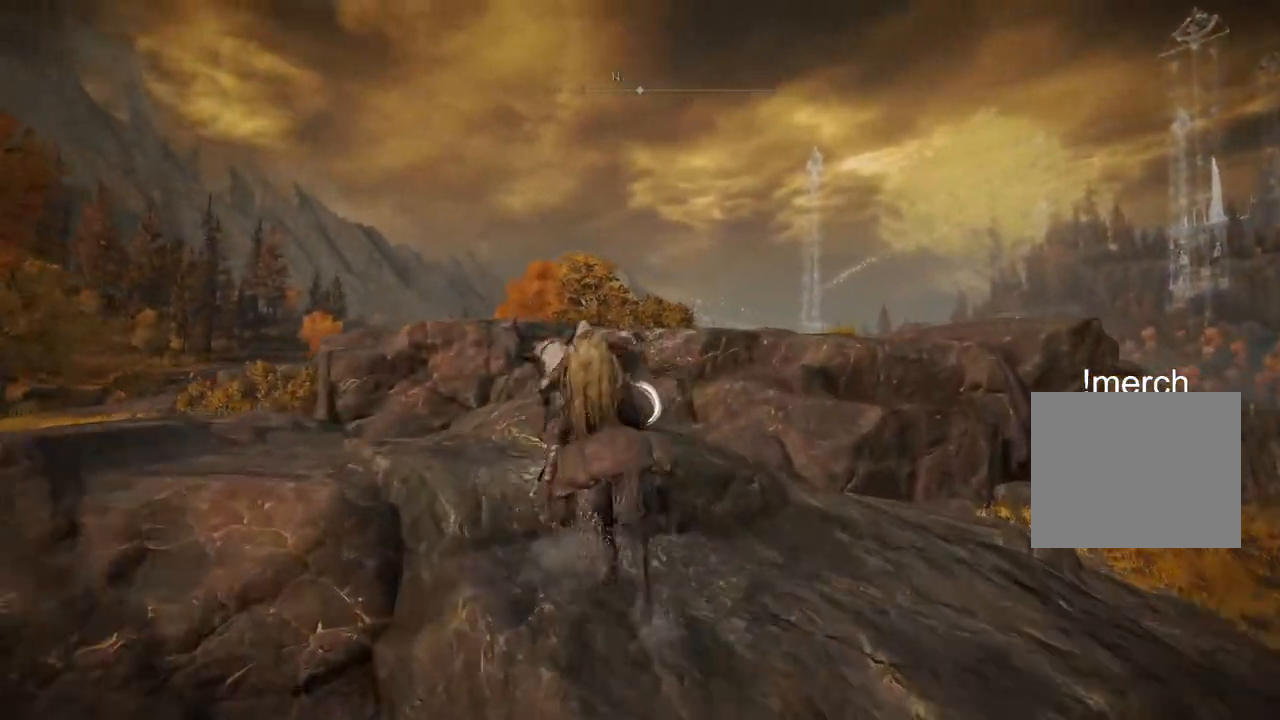
Gameplay with a controller (PlayStation layout); each line is a JSON object with the inputs held at the frame after it. "events" lists button and stick changes between this image and that frame as [ms after this image, input, new state], when the widget could be followed in between.
{"buttons": [], "left_stick": "up", "right_stick": "center", "events": [[300, "left_stick", "up"], [367, "right_stick", "right"], [450, "right_stick", "center"]]}
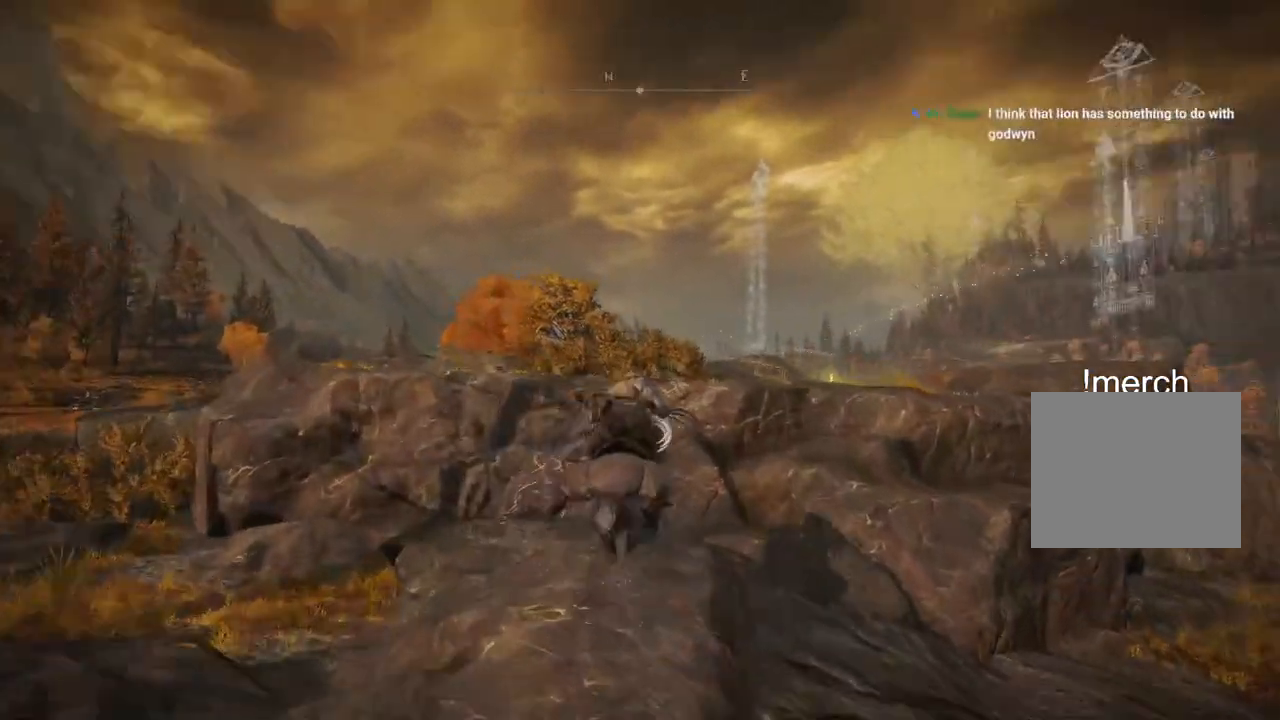
{"buttons": [], "left_stick": "up", "right_stick": "center", "events": [[50, "CROSS", "down"], [150, "CROSS", "up"]]}
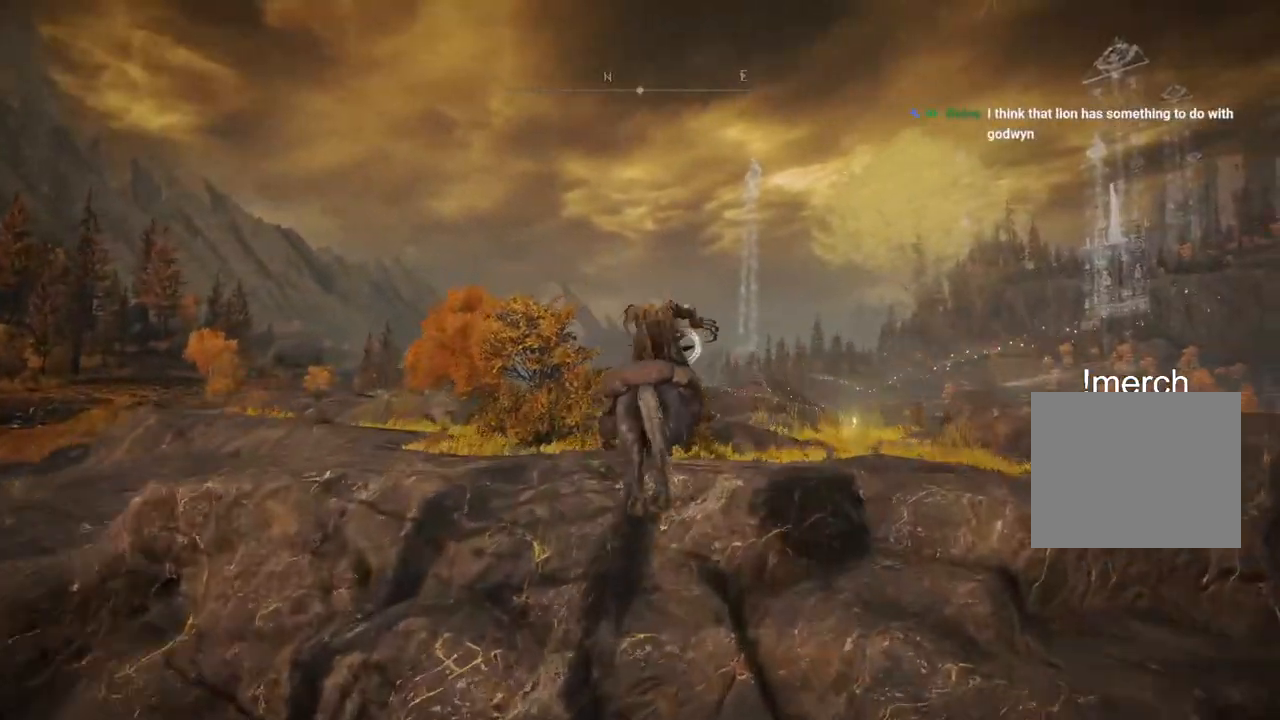
{"buttons": [], "left_stick": "up", "right_stick": "center", "events": [[50, "CROSS", "down"], [100, "CROSS", "up"]]}
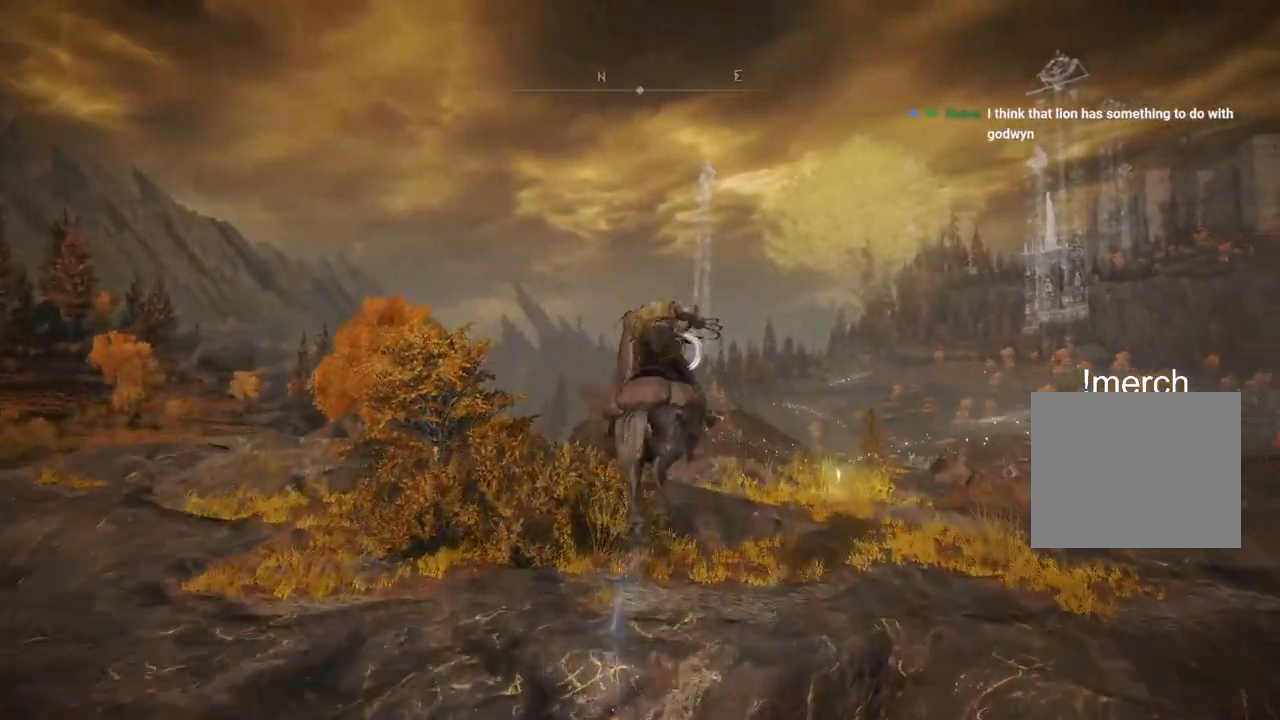
{"buttons": [], "left_stick": "up", "right_stick": "center", "events": [[300, "CIRCLE", "down"], [450, "CIRCLE", "up"]]}
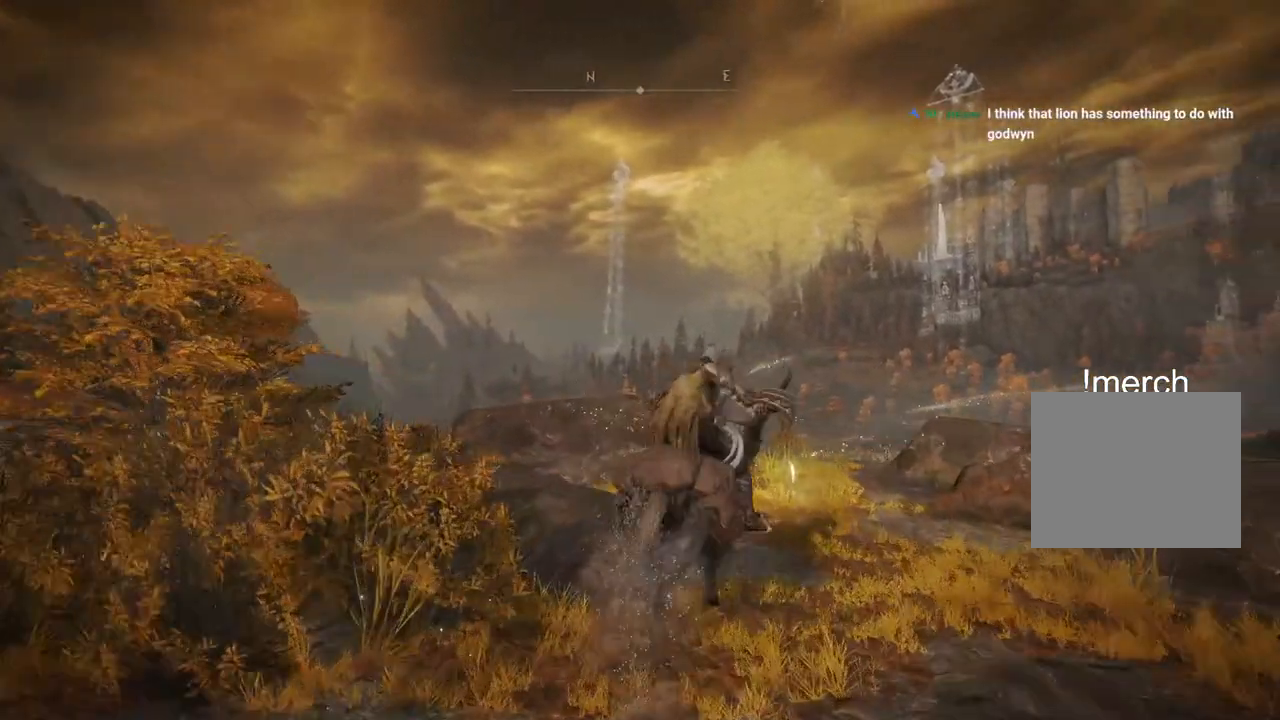
{"buttons": [], "left_stick": "up-right", "right_stick": "center", "events": [[200, "L3", "down"], [300, "L3", "up"], [300, "left_stick", "up-right"]]}
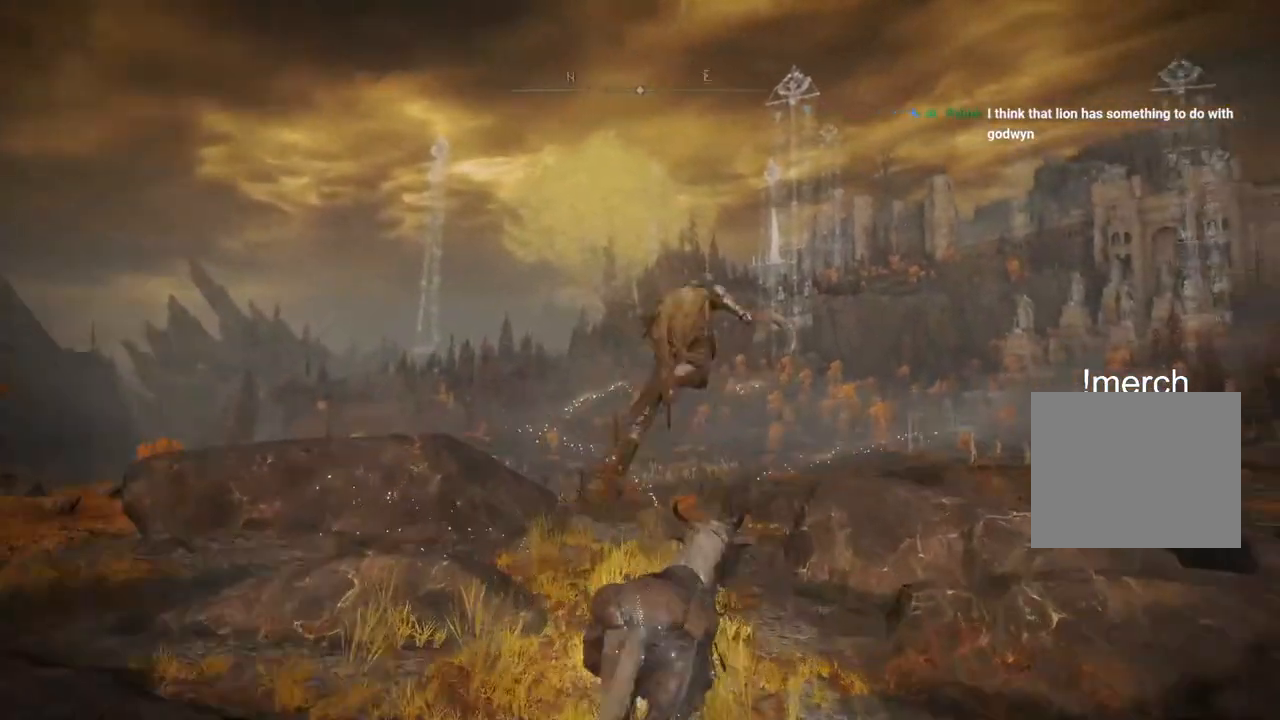
{"buttons": ["TRIANGLE"], "left_stick": "left", "right_stick": "center", "events": [[100, "left_stick", "up"], [200, "left_stick", "left"], [500, "TRIANGLE", "down"]]}
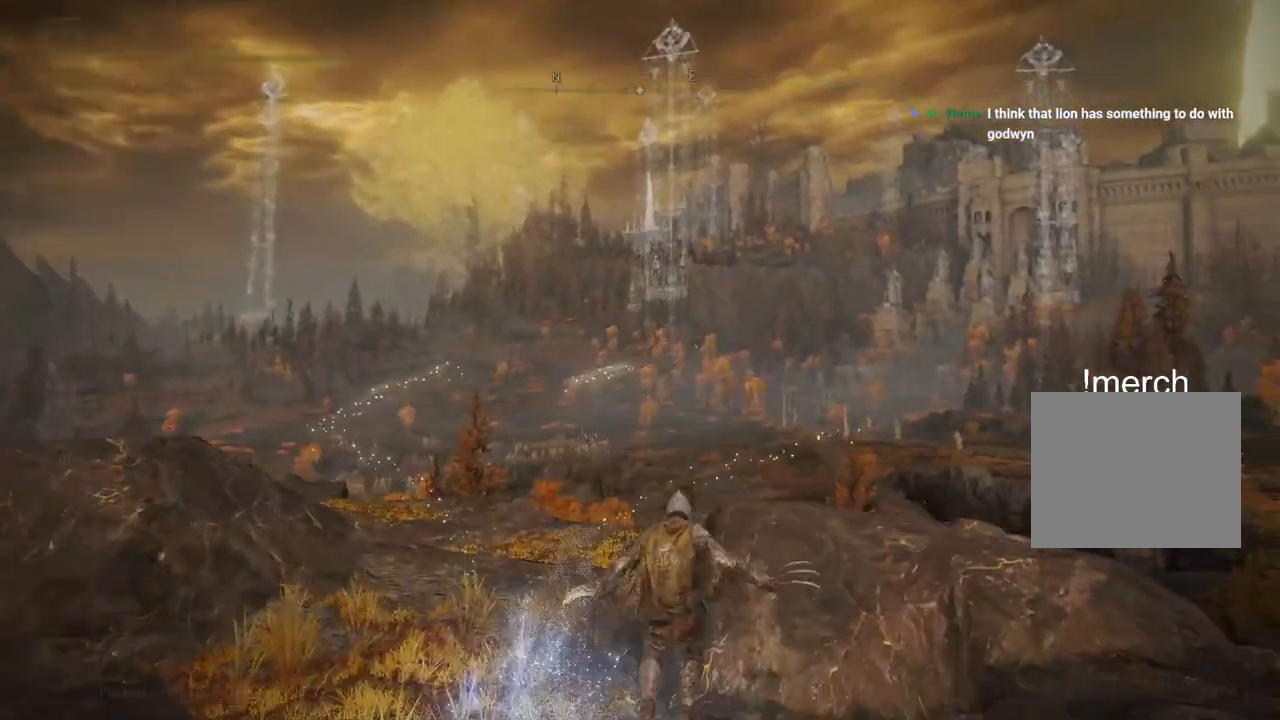
{"buttons": ["TRIANGLE"], "left_stick": "down-left", "right_stick": "center", "events": [[100, "TRIANGLE", "up"], [150, "TRIANGLE", "down"], [250, "TRIANGLE", "up"], [350, "TRIANGLE", "down"], [450, "TRIANGLE", "up"], [450, "left_stick", "down-left"], [500, "TRIANGLE", "down"]]}
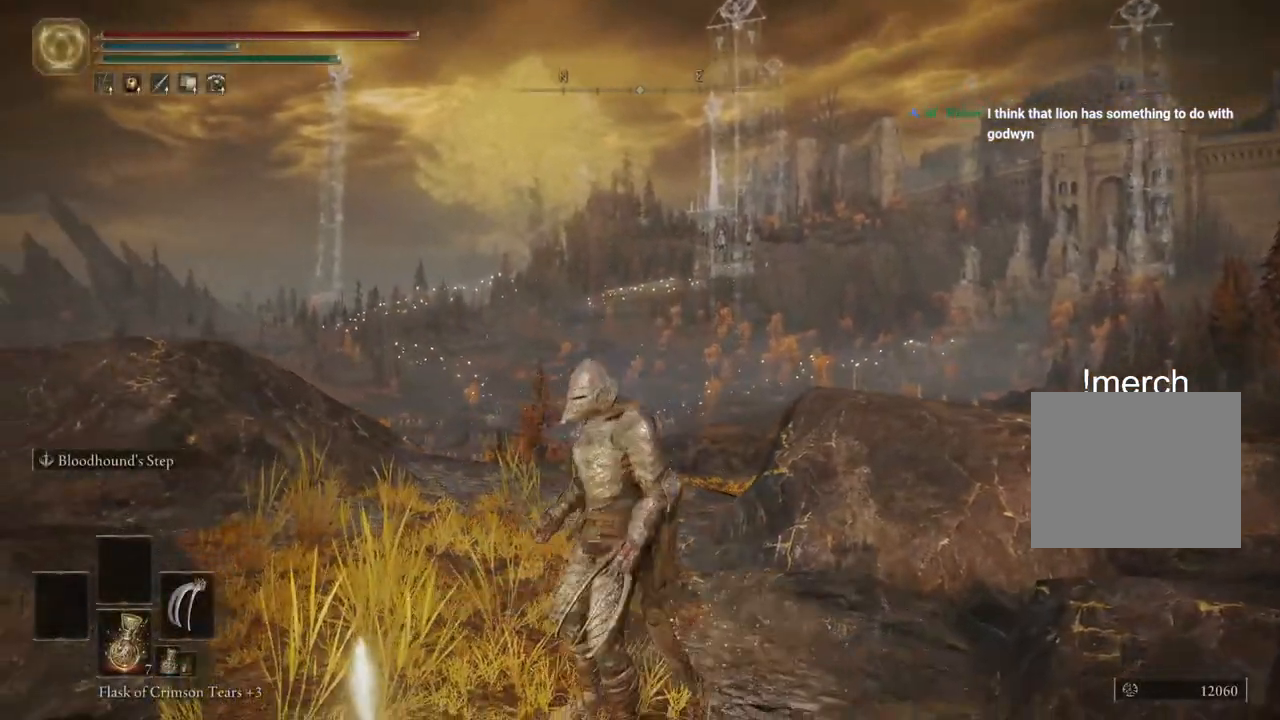
{"buttons": [], "left_stick": "center", "right_stick": "center", "events": [[100, "TRIANGLE", "up"], [250, "left_stick", "center"]]}
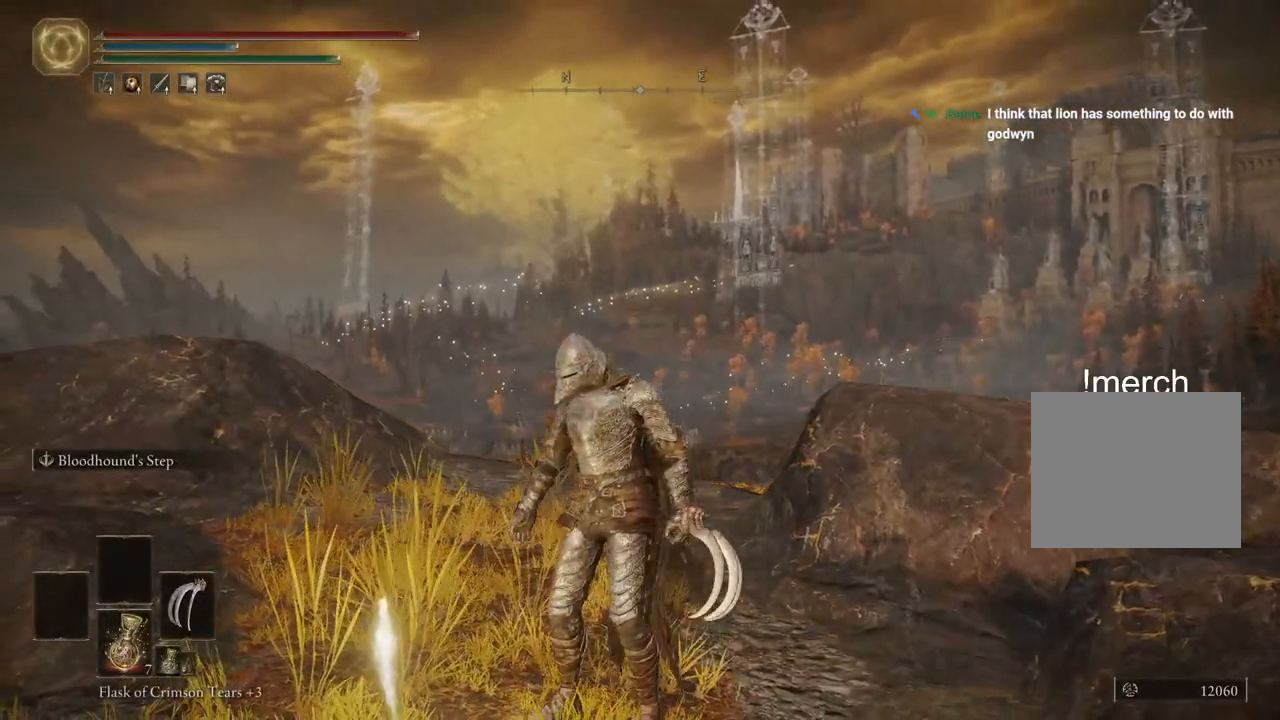
{"buttons": [], "left_stick": "center", "right_stick": "center", "events": []}
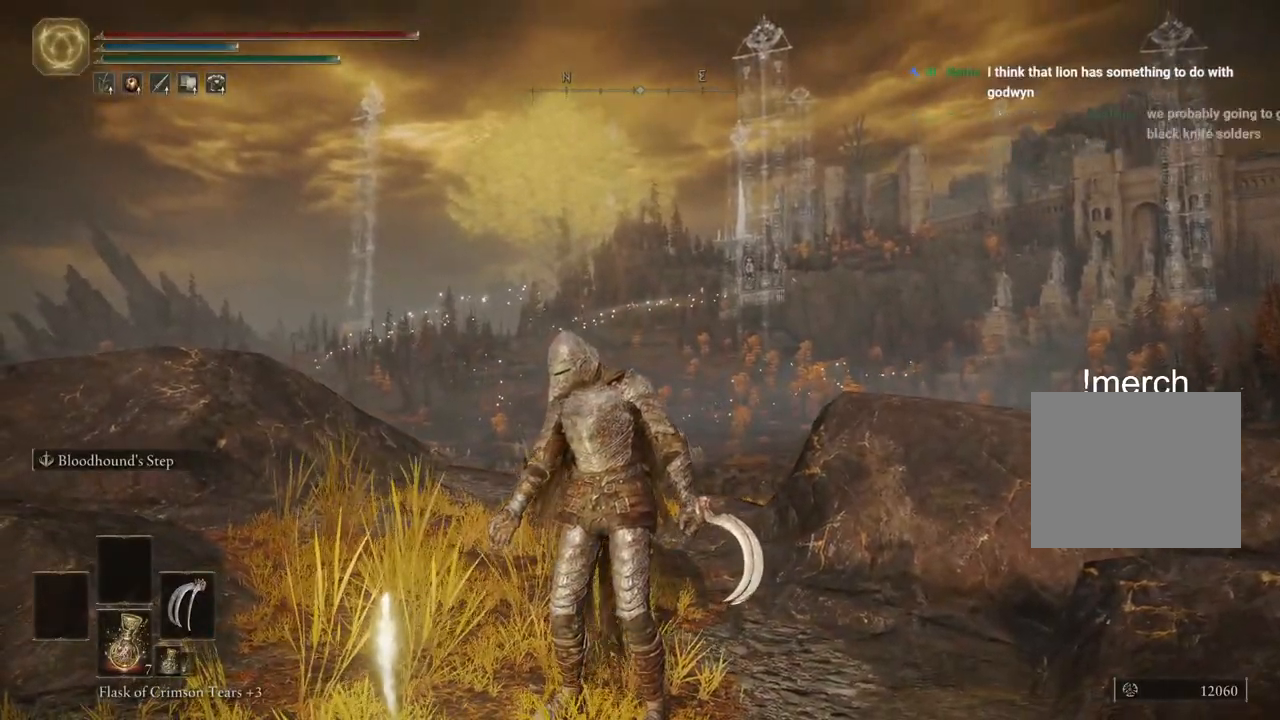
{"buttons": [], "left_stick": "center", "right_stick": "center", "events": []}
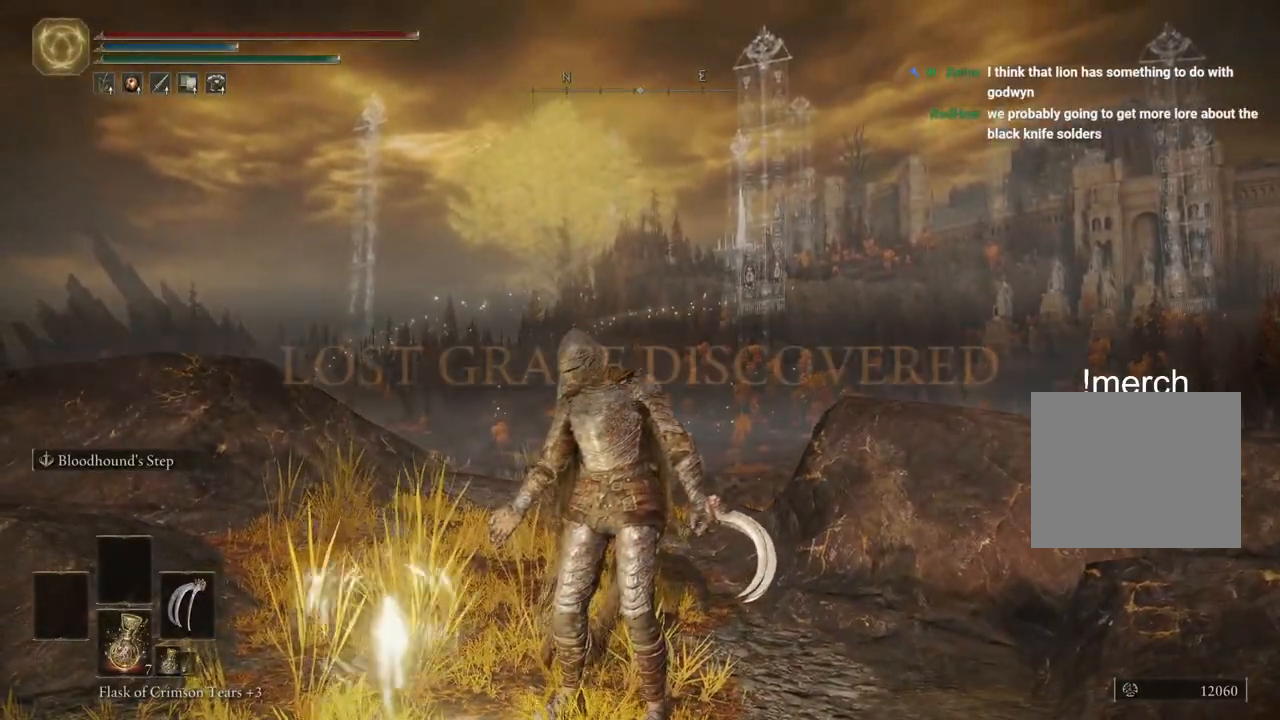
{"buttons": [], "left_stick": "center", "right_stick": "center", "events": []}
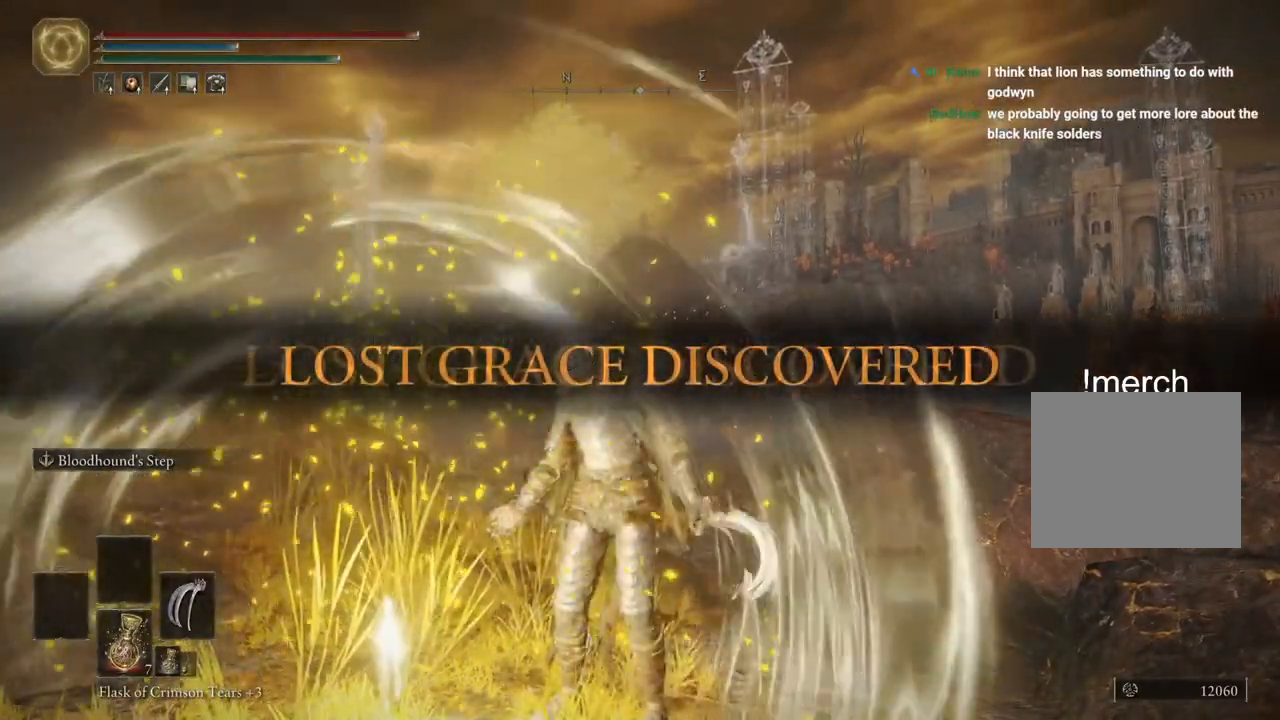
{"buttons": [], "left_stick": "center", "right_stick": "center", "events": []}
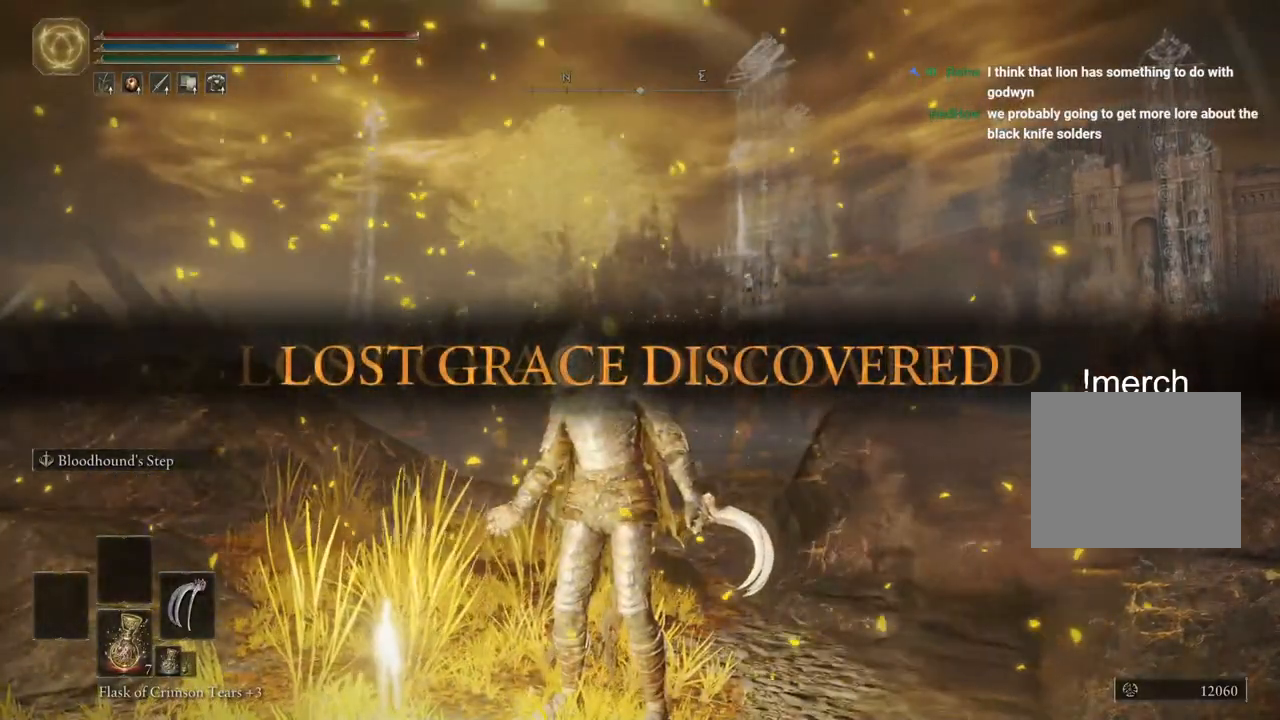
{"buttons": ["CIRCLE"], "left_stick": "left", "right_stick": "center", "events": [[133, "CIRCLE", "down"], [150, "left_stick", "left"]]}
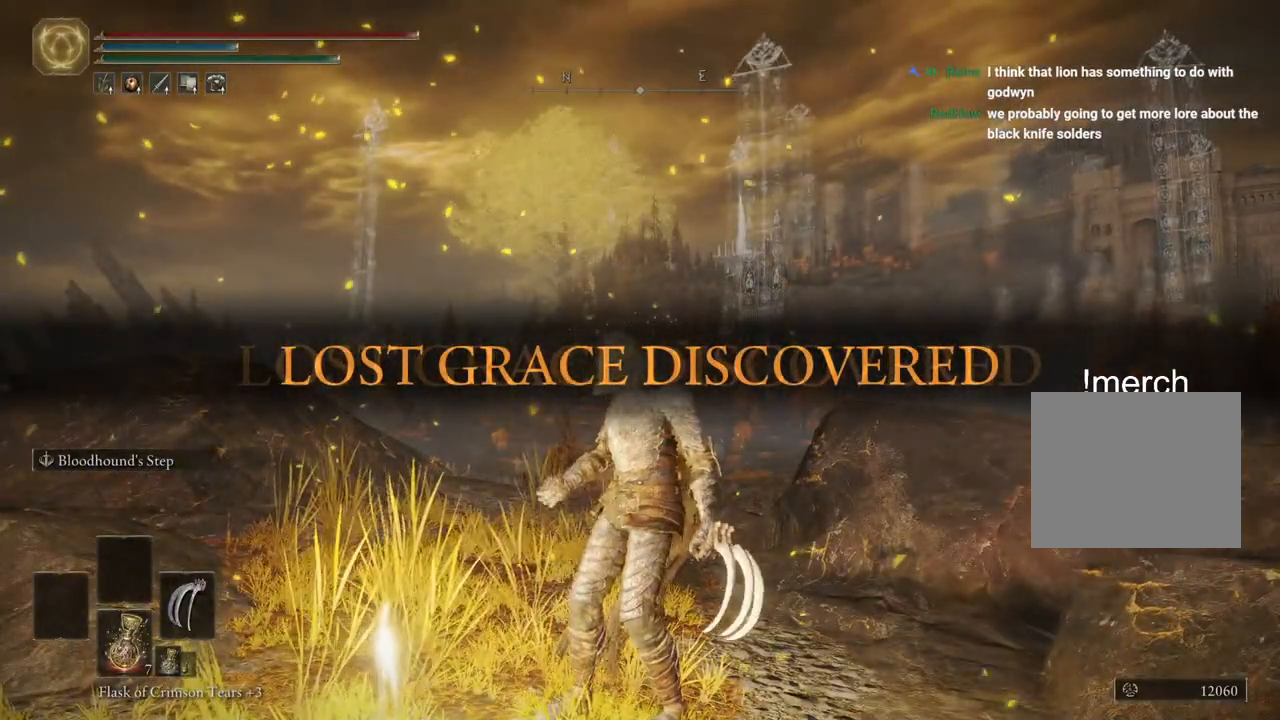
{"buttons": ["CIRCLE"], "left_stick": "left", "right_stick": "center", "events": []}
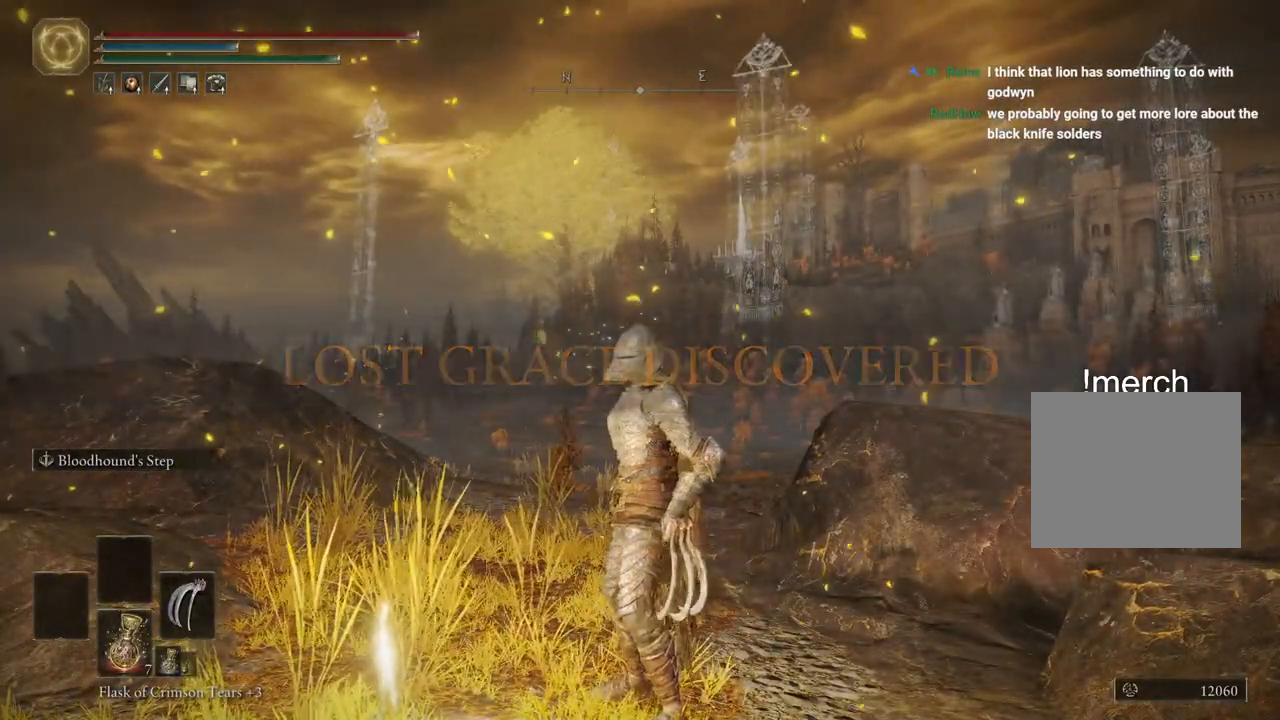
{"buttons": ["CIRCLE", "TRIANGLE", "DPAD_DOWN"], "left_stick": "left", "right_stick": "center", "events": [[367, "TRIANGLE", "down"], [417, "DPAD_DOWN", "down"]]}
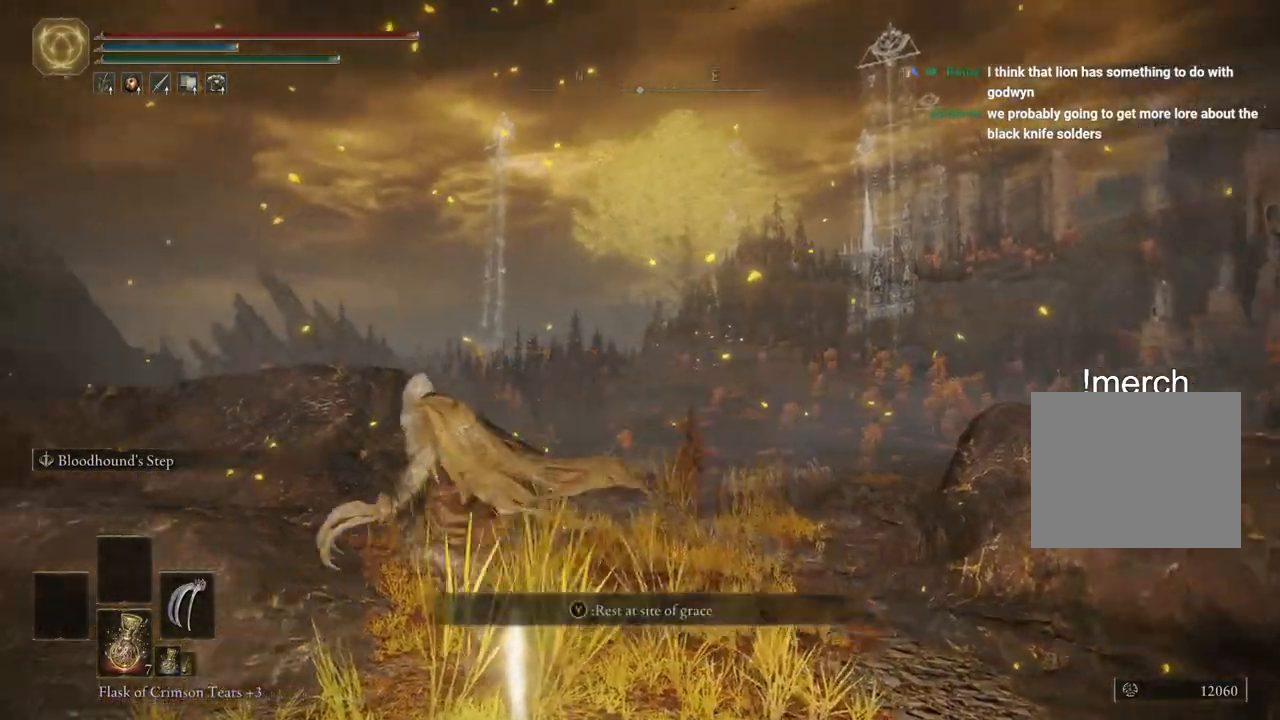
{"buttons": [], "left_stick": "left", "right_stick": "center", "events": [[133, "TRIANGLE", "up"], [150, "DPAD_DOWN", "up"], [217, "CIRCLE", "up"]]}
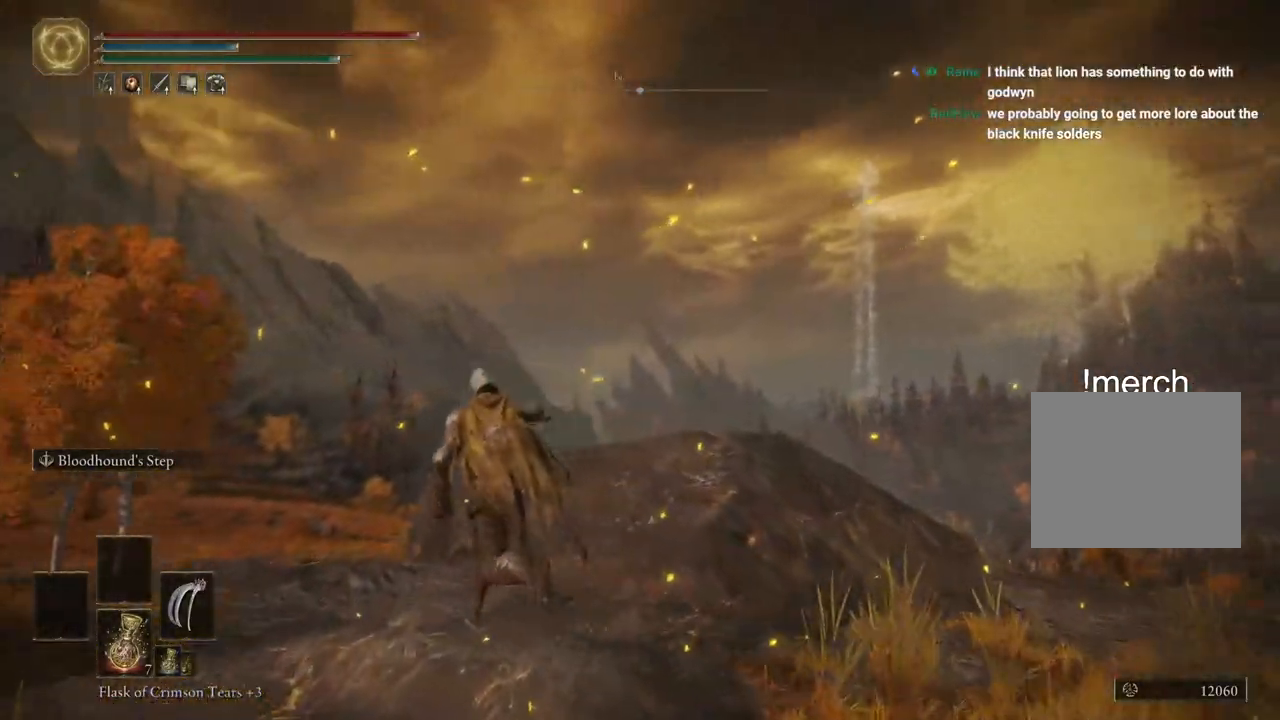
{"buttons": [], "left_stick": "center", "right_stick": "center", "events": [[417, "left_stick", "center"]]}
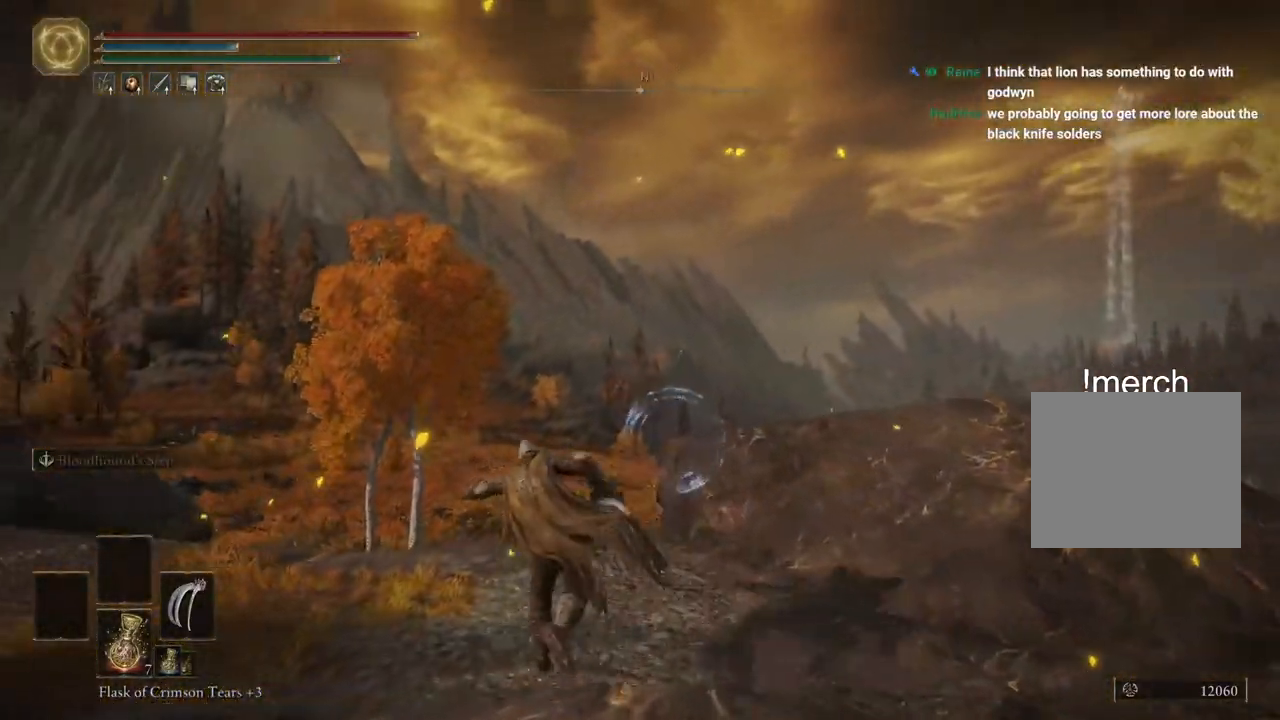
{"buttons": [], "left_stick": "up-right", "right_stick": "right", "events": [[350, "right_stick", "right"], [450, "left_stick", "up-right"]]}
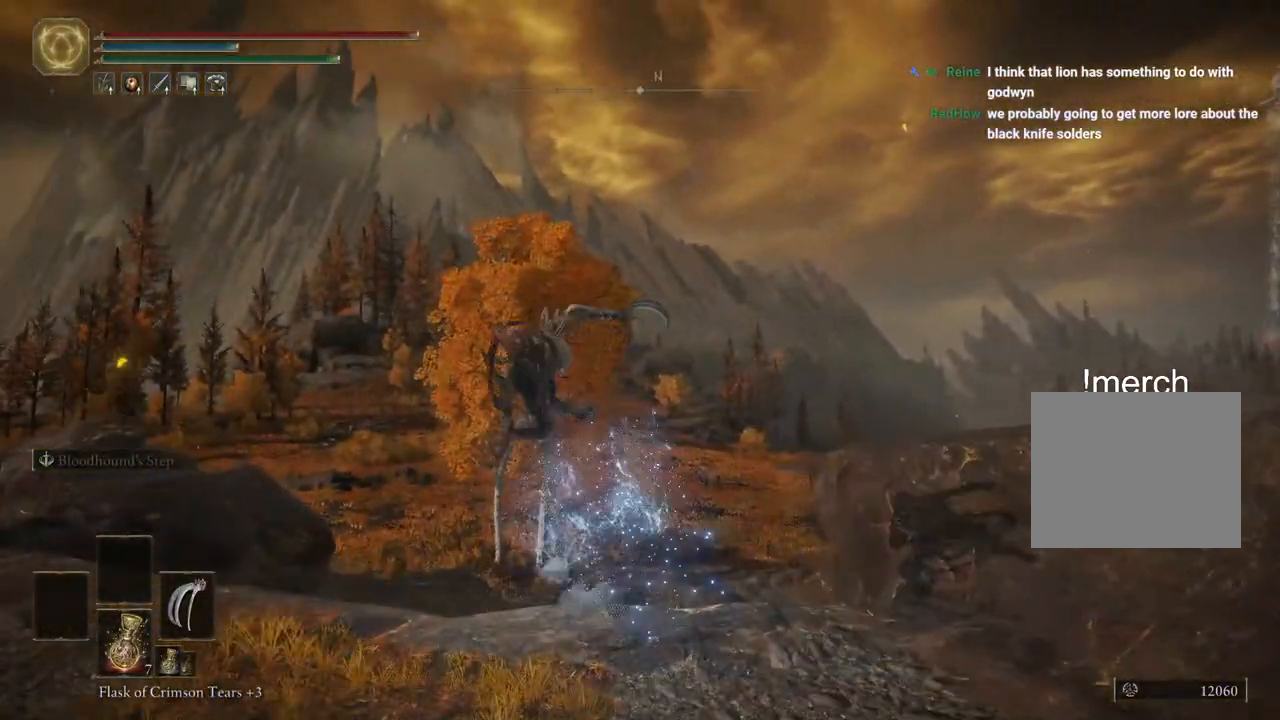
{"buttons": [], "left_stick": "up-right", "right_stick": "center", "events": [[350, "right_stick", "center"]]}
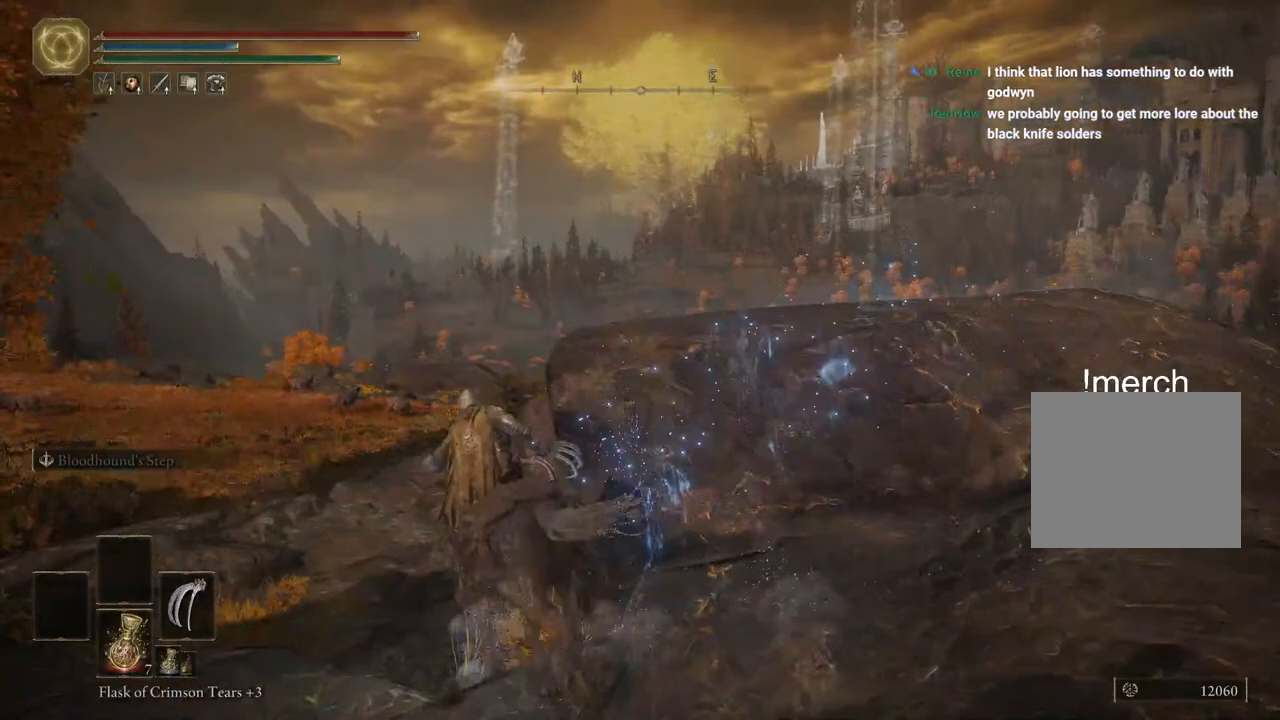
{"buttons": [], "left_stick": "up", "right_stick": "center", "events": [[333, "left_stick", "up"]]}
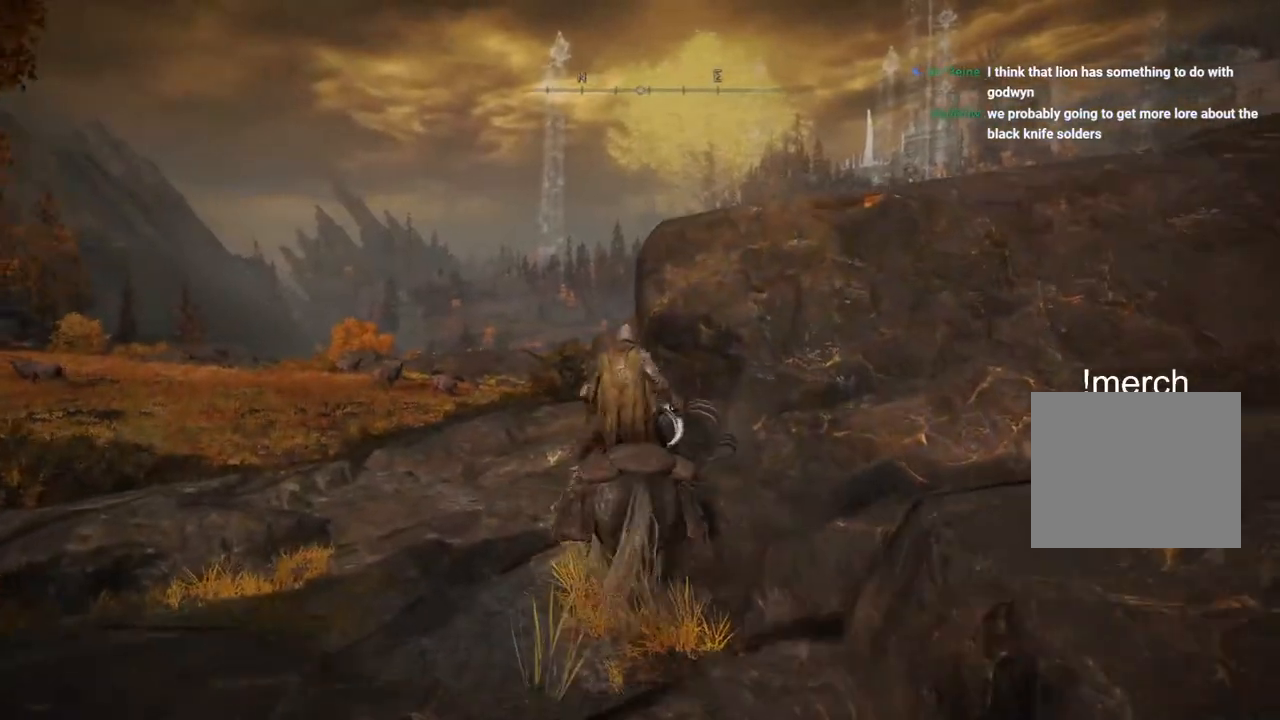
{"buttons": [], "left_stick": "up", "right_stick": "right", "events": [[17, "right_stick", "right"]]}
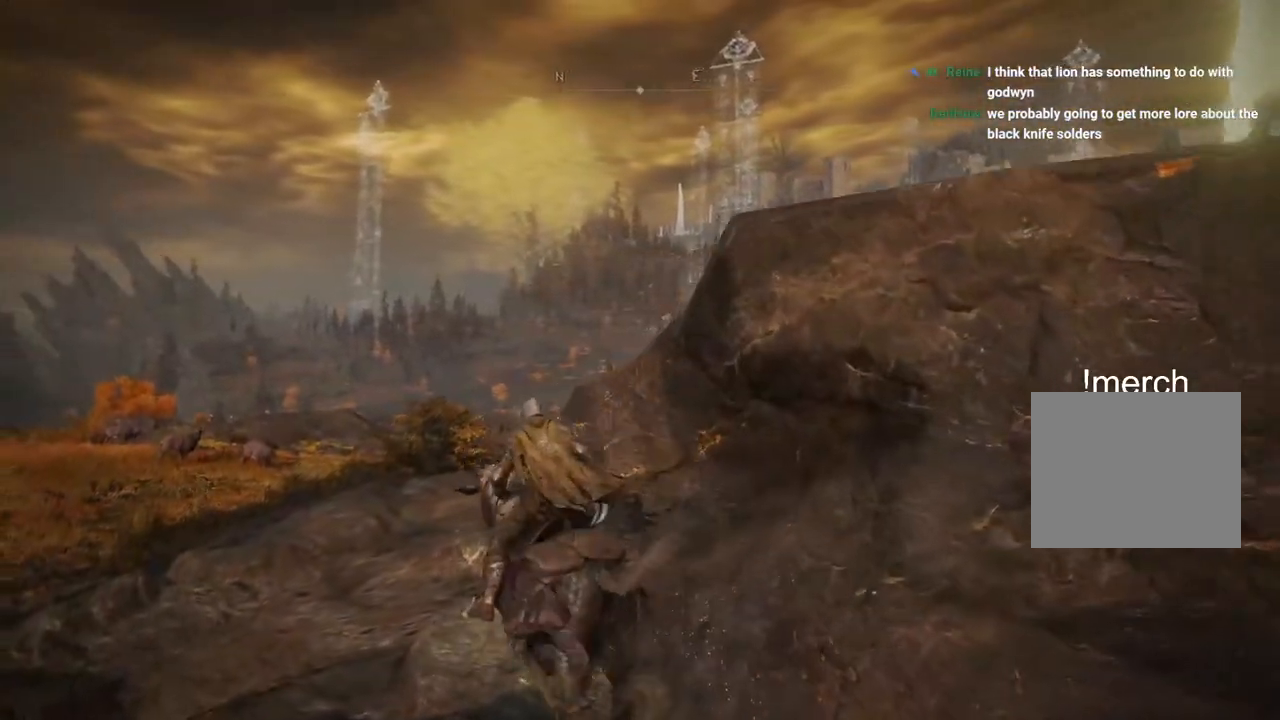
{"buttons": [], "left_stick": "up", "right_stick": "center", "events": [[83, "right_stick", "center"], [150, "CIRCLE", "down"], [250, "CIRCLE", "up"]]}
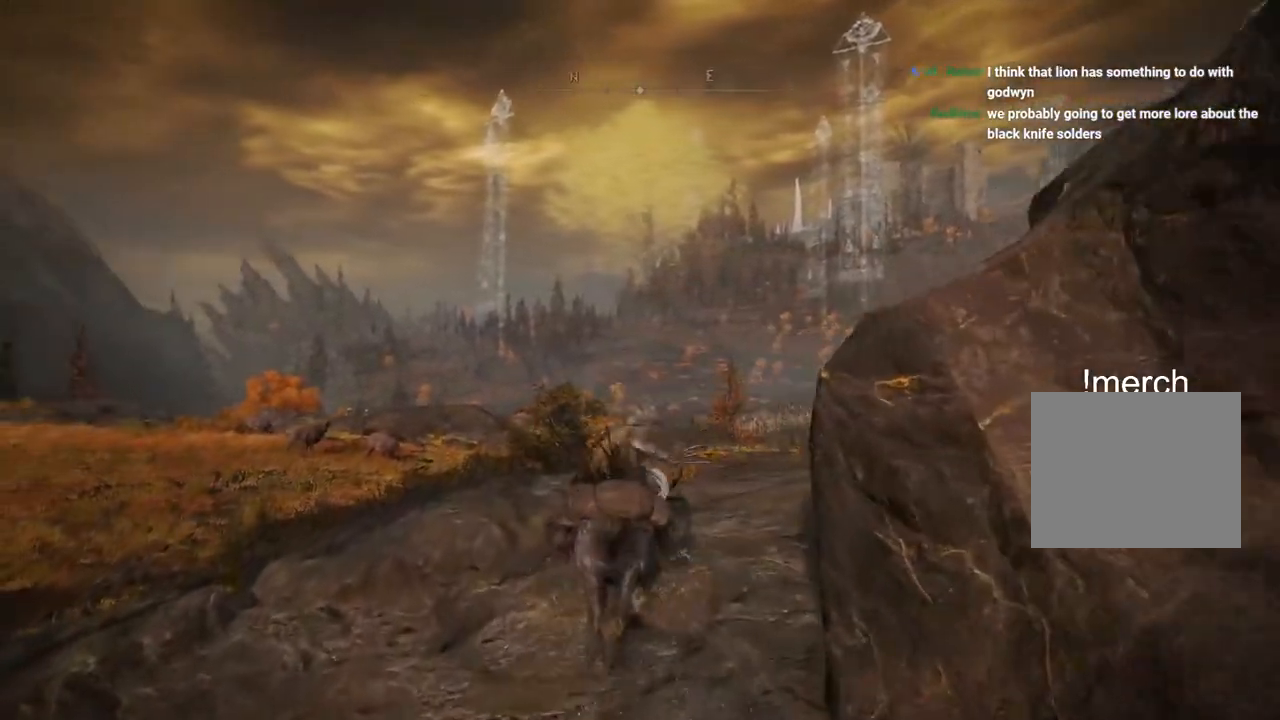
{"buttons": [], "left_stick": "up", "right_stick": "right", "events": [[200, "right_stick", "right"]]}
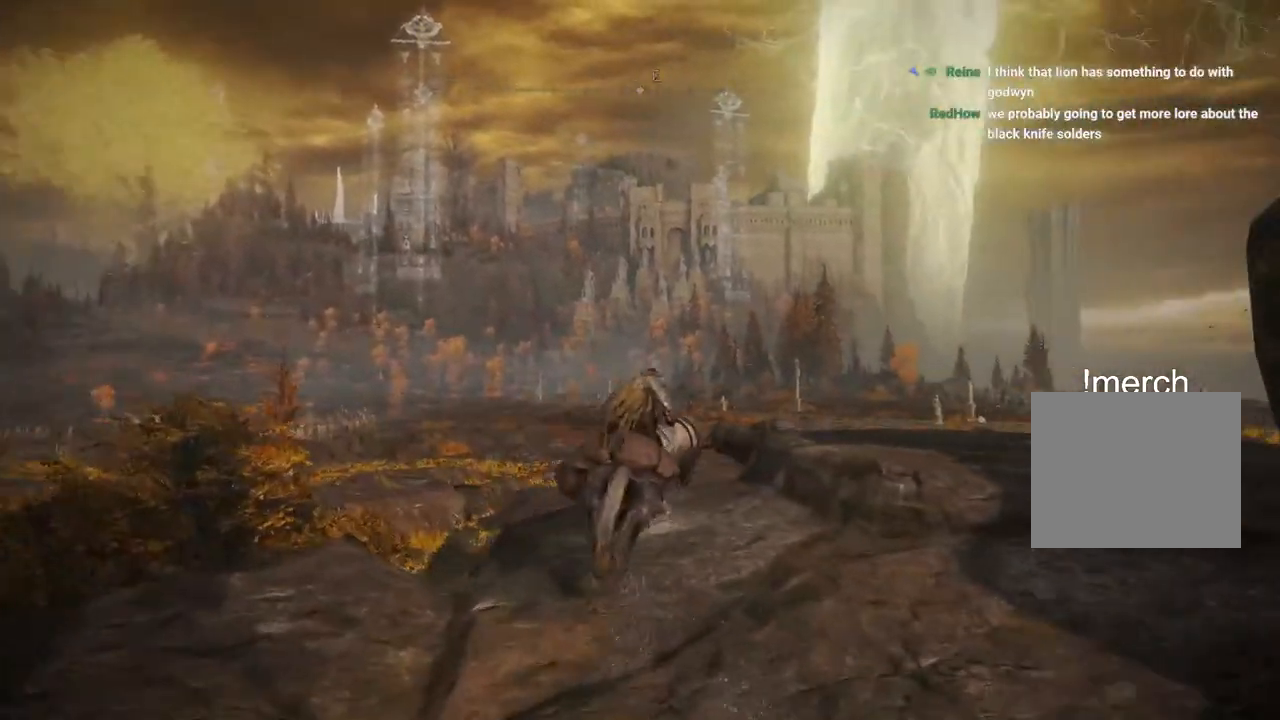
{"buttons": [], "left_stick": "up", "right_stick": "center", "events": [[50, "right_stick", "center"]]}
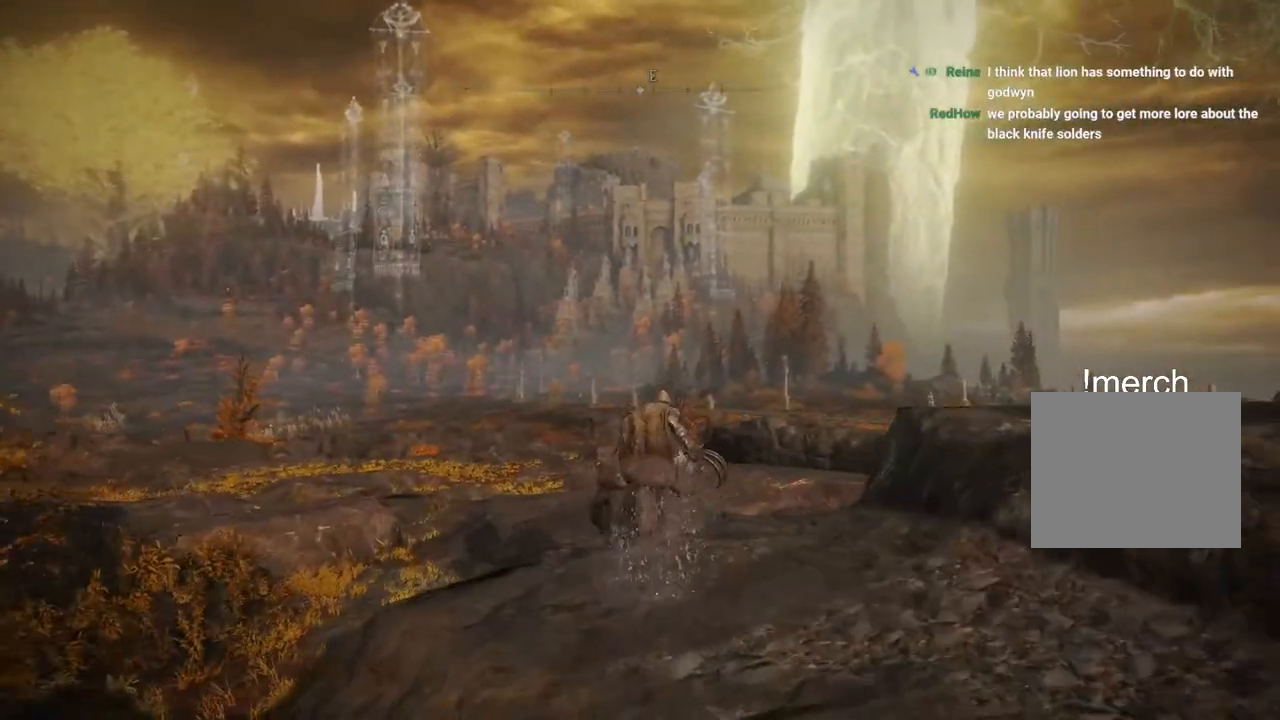
{"buttons": [], "left_stick": "up", "right_stick": "center", "events": []}
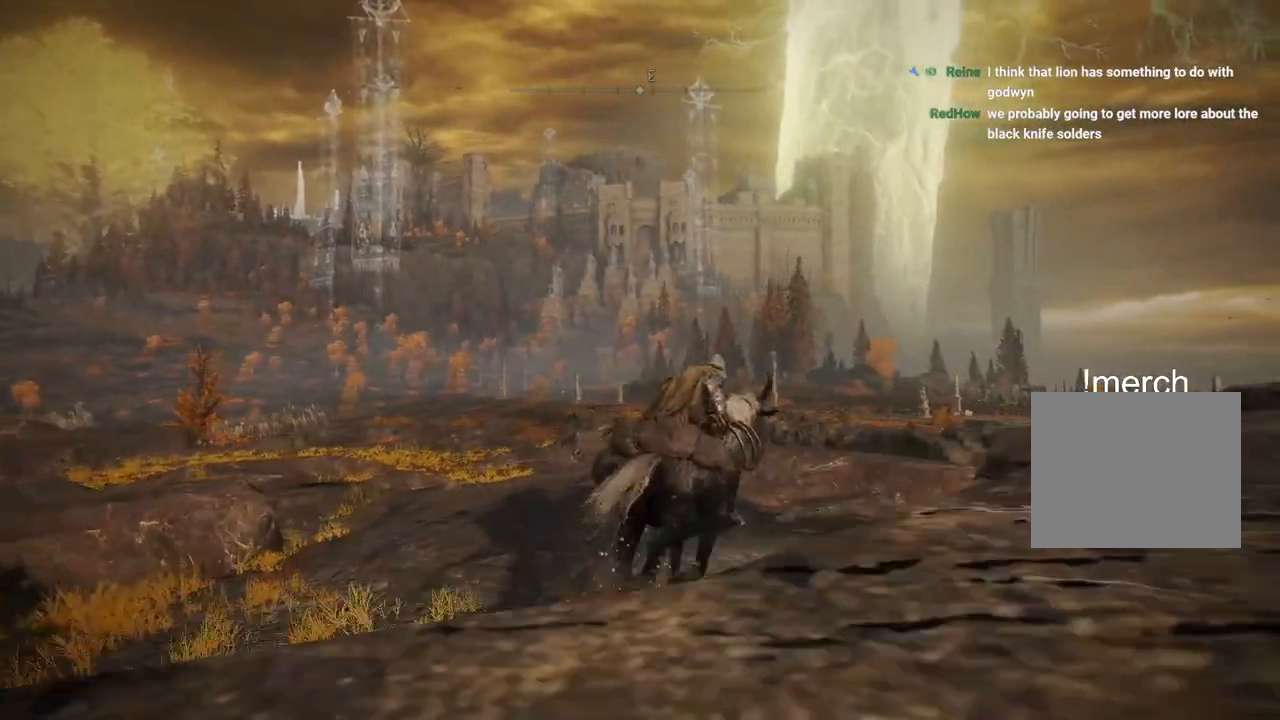
{"buttons": [], "left_stick": "up", "right_stick": "center", "events": [[33, "right_stick", "right"], [300, "right_stick", "center"]]}
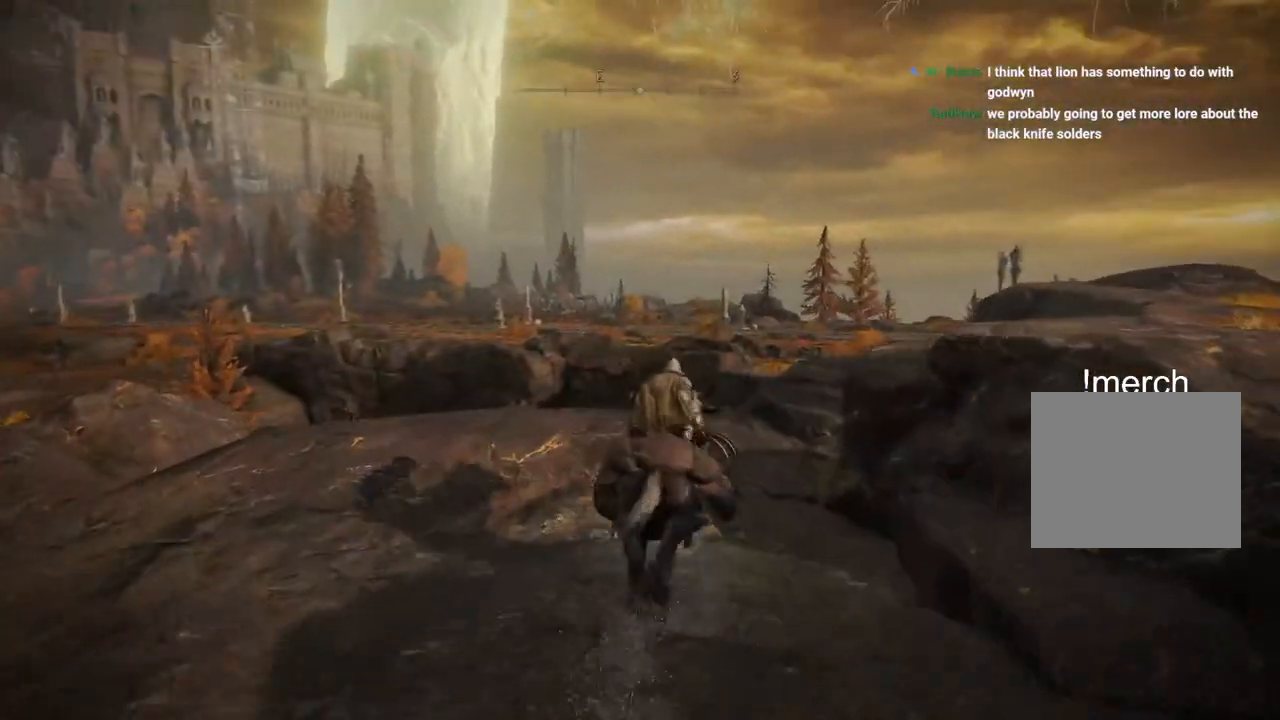
{"buttons": [], "left_stick": "up", "right_stick": "center", "events": [[50, "CIRCLE", "down"], [150, "CIRCLE", "up"]]}
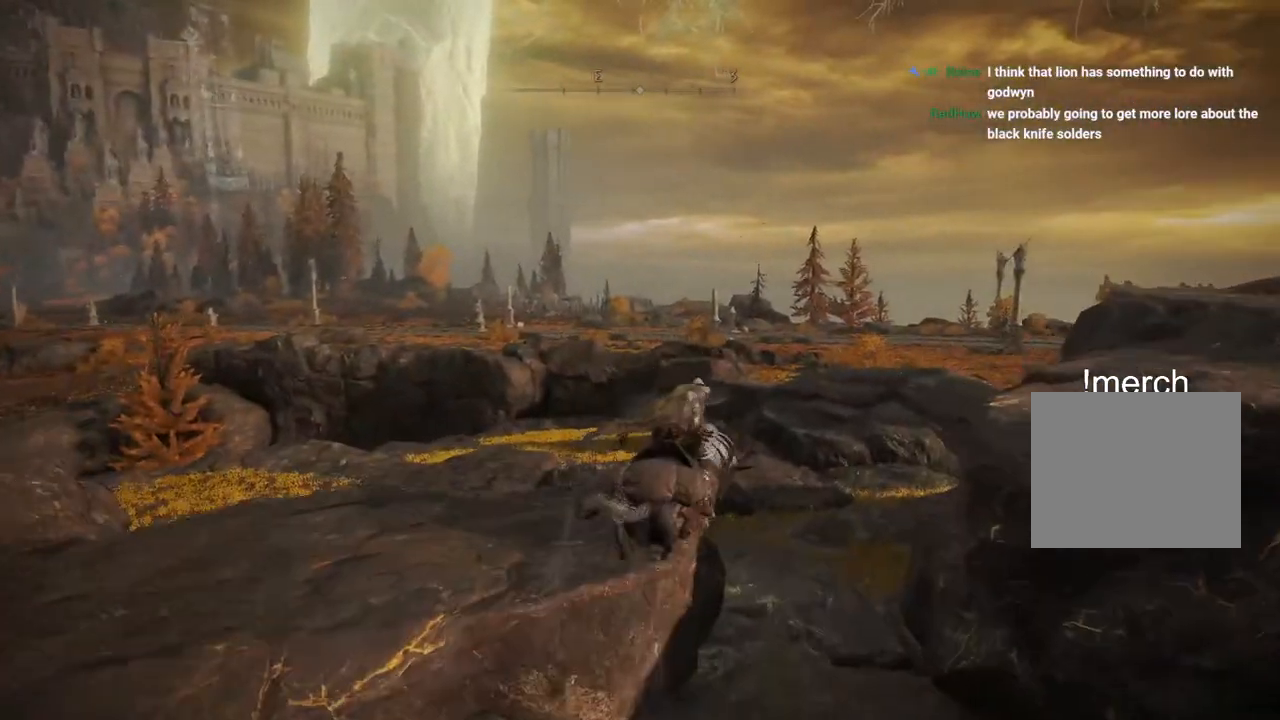
{"buttons": [], "left_stick": "up", "right_stick": "center", "events": [[50, "right_stick", "right"], [250, "right_stick", "center"]]}
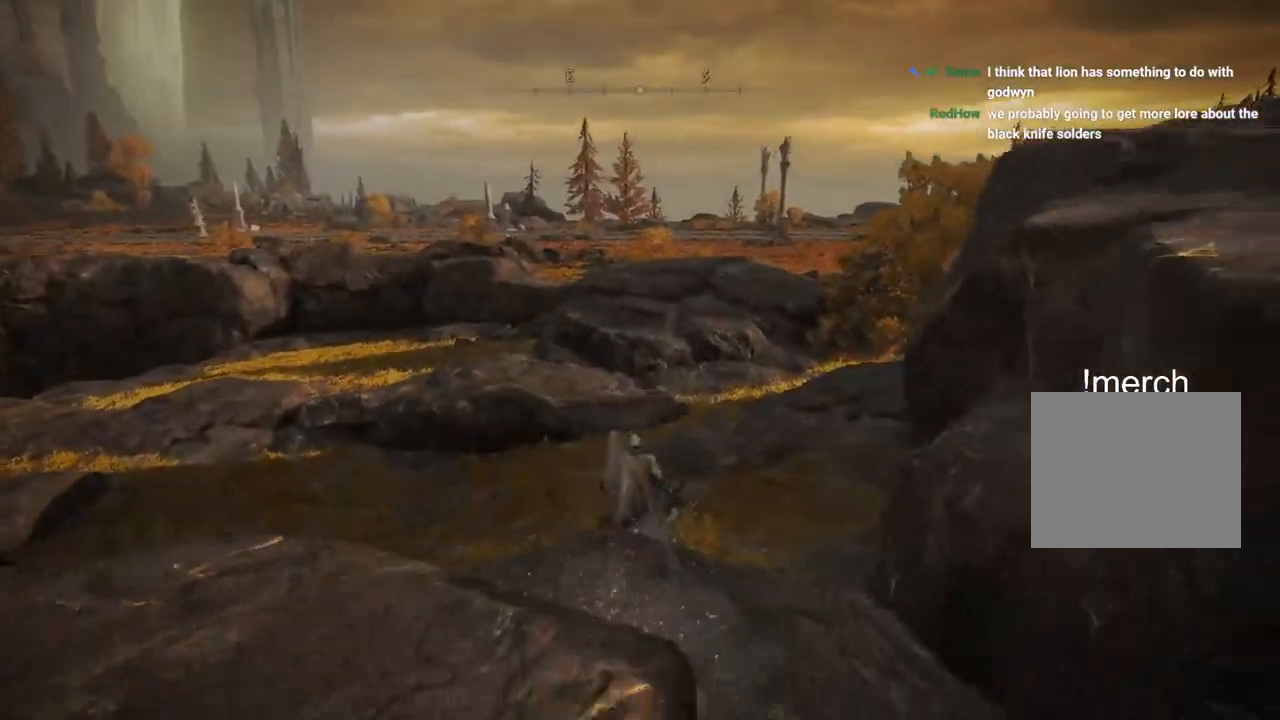
{"buttons": ["CIRCLE"], "left_stick": "up", "right_stick": "center", "events": [[400, "CIRCLE", "down"]]}